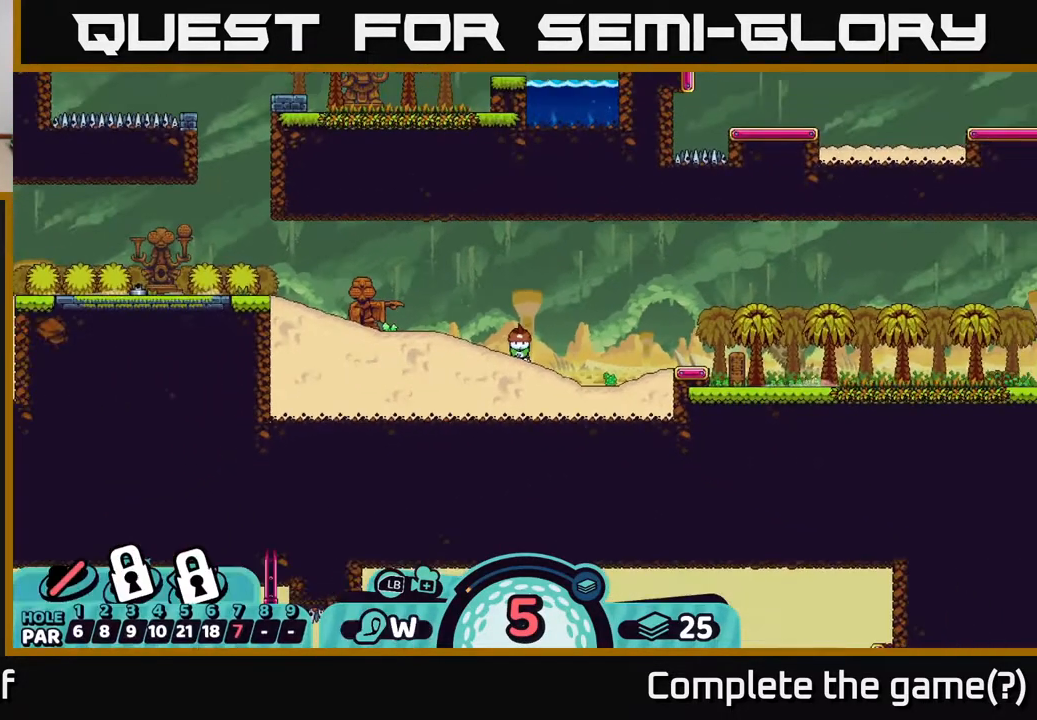
Gameplay with a controller (Xbox layout); each line is a JSON object with the inputs held at the frame after it. "events" lists button and stick changes between this image and that frame as [ms after this image, input, new state], when the widget could be followed in between.
{"buttons": [], "left_stick": "center", "right_stick": "center", "events": [[483, "left_stick", "center"]]}
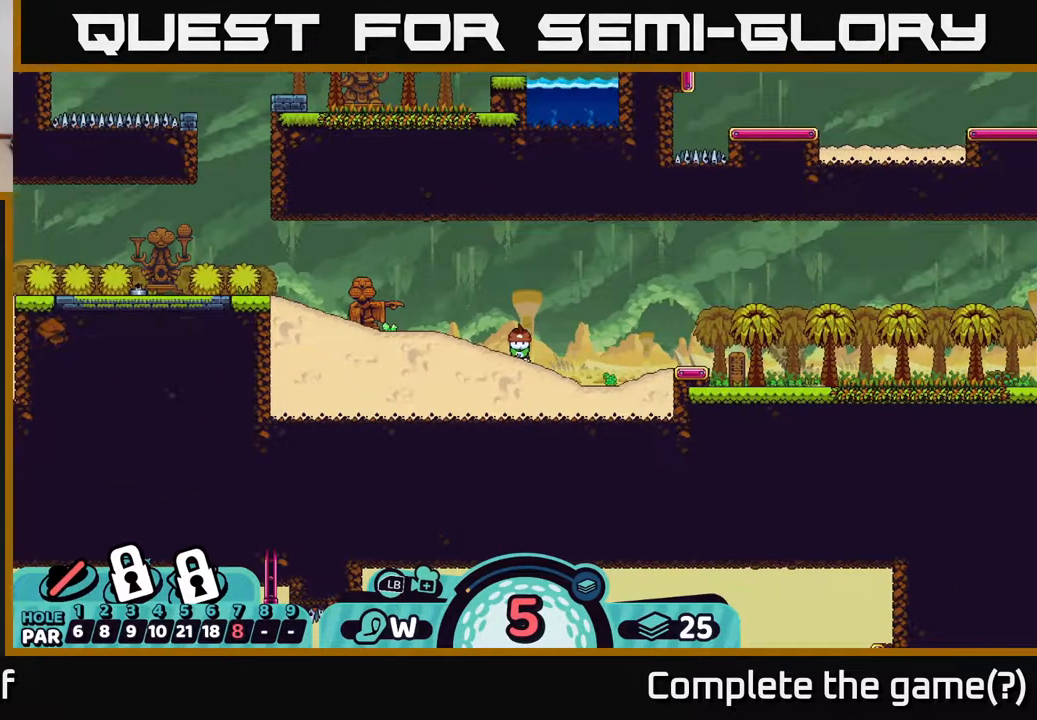
{"buttons": [], "left_stick": "center", "right_stick": "center", "events": [[333, "A", "down"], [417, "A", "up"]]}
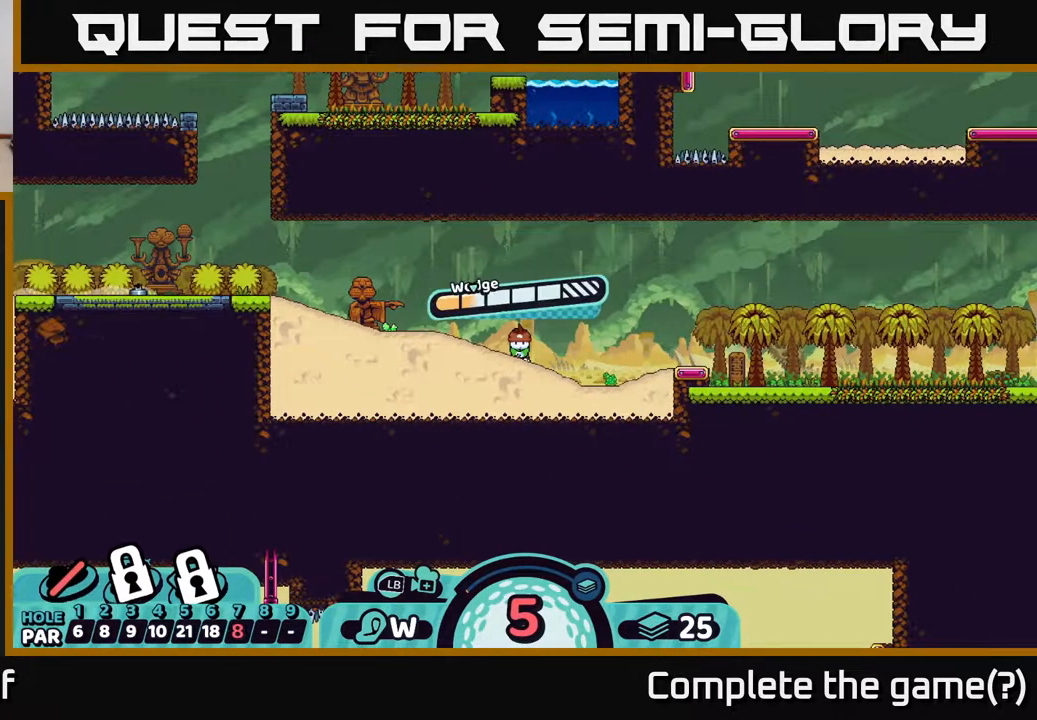
{"buttons": [], "left_stick": "center", "right_stick": "center", "events": []}
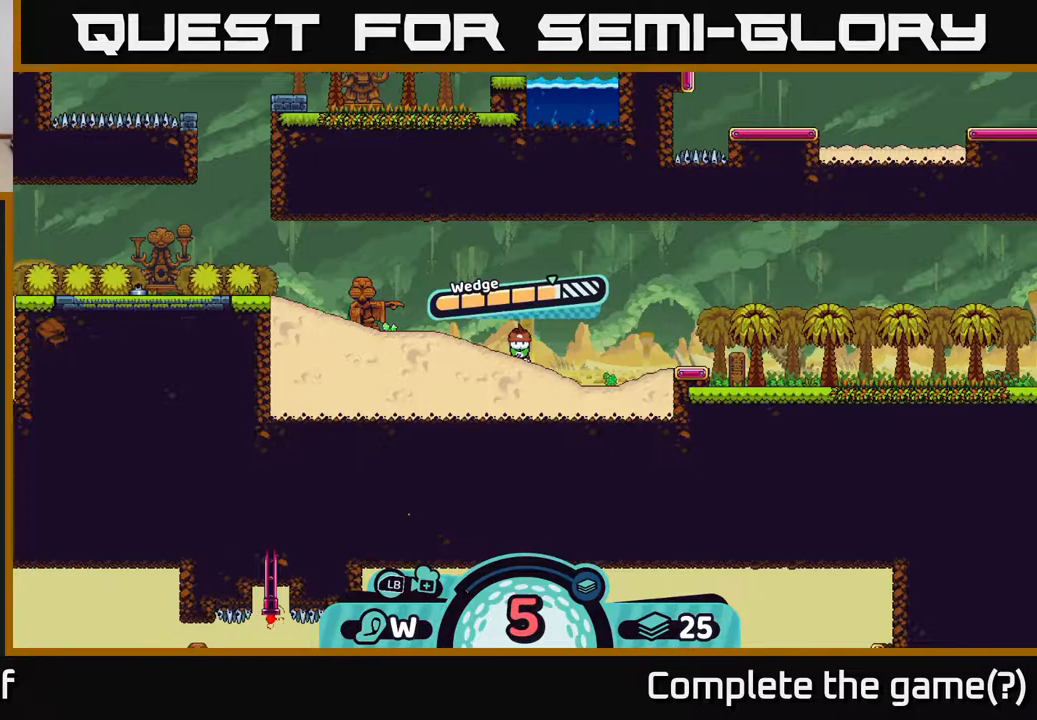
{"buttons": [], "left_stick": "right", "right_stick": "center", "events": [[150, "A", "down"], [317, "A", "up"], [500, "left_stick", "right"]]}
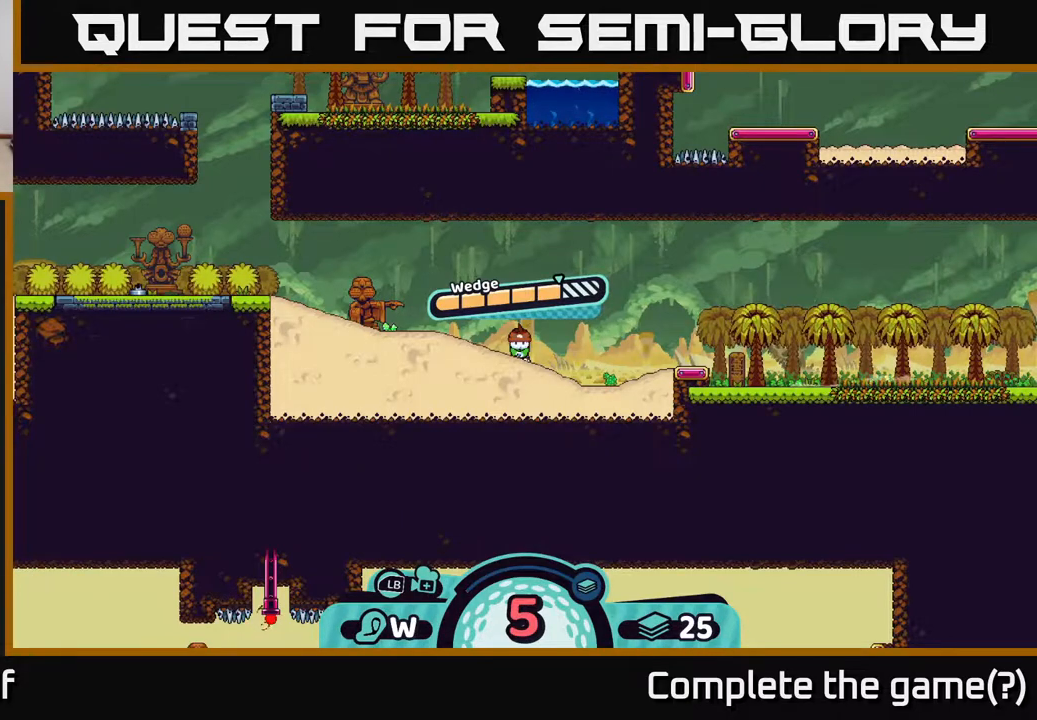
{"buttons": [], "left_stick": "right", "right_stick": "center", "events": []}
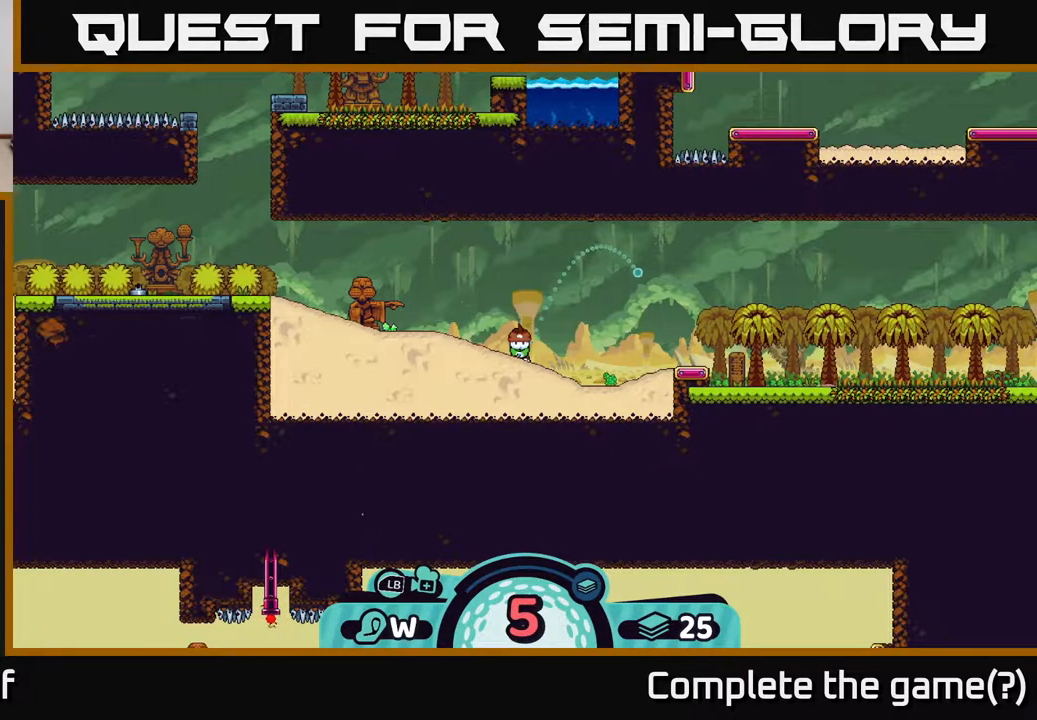
{"buttons": [], "left_stick": "center", "right_stick": "center", "events": [[150, "left_stick", "center"]]}
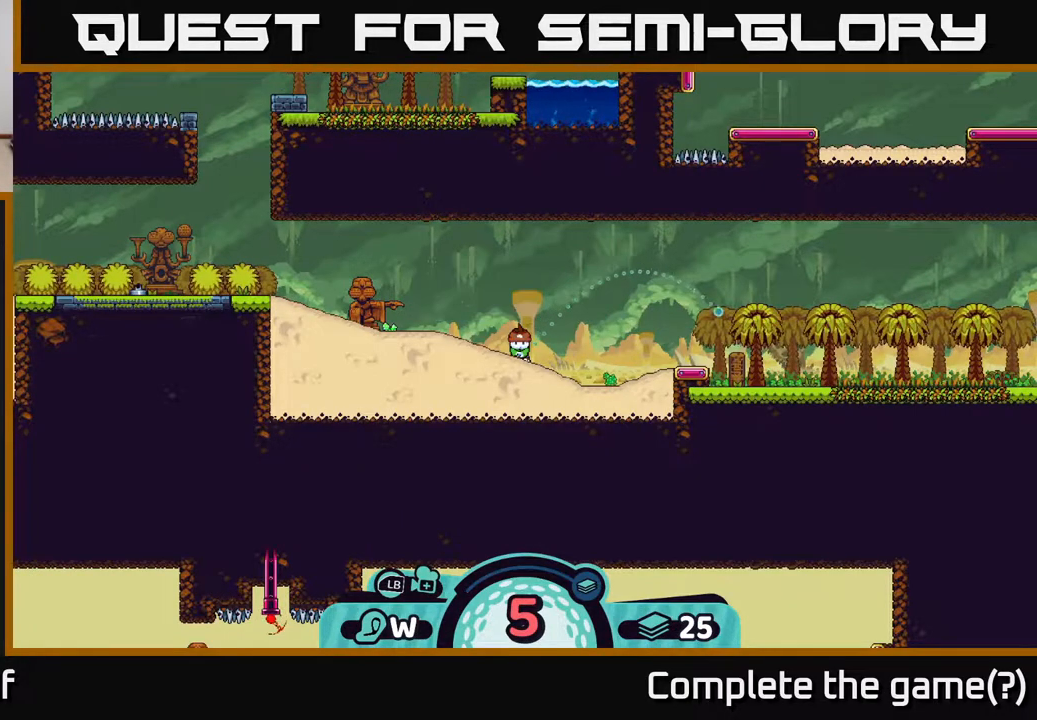
{"buttons": [], "left_stick": "center", "right_stick": "center", "events": []}
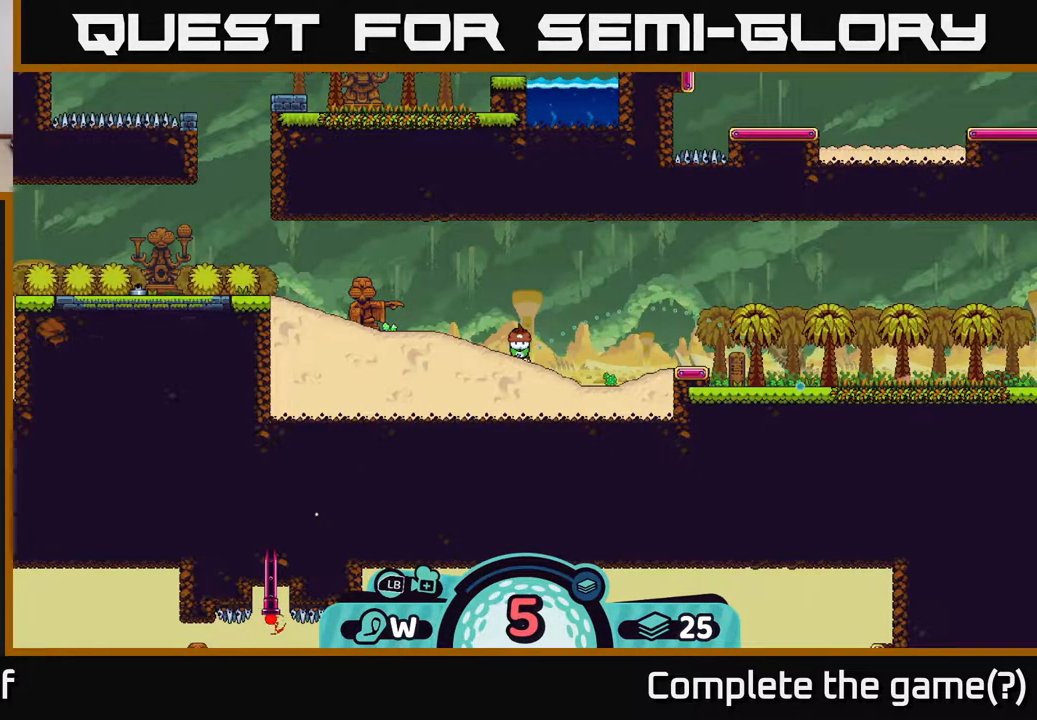
{"buttons": [], "left_stick": "center", "right_stick": "center", "events": []}
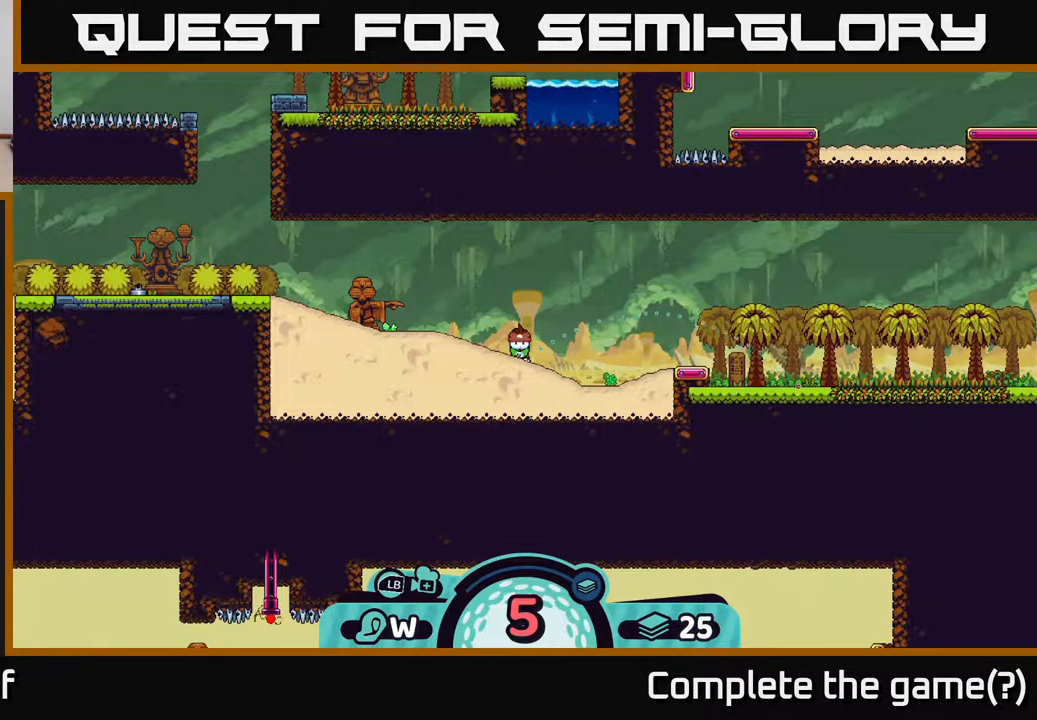
{"buttons": [], "left_stick": "center", "right_stick": "center", "events": []}
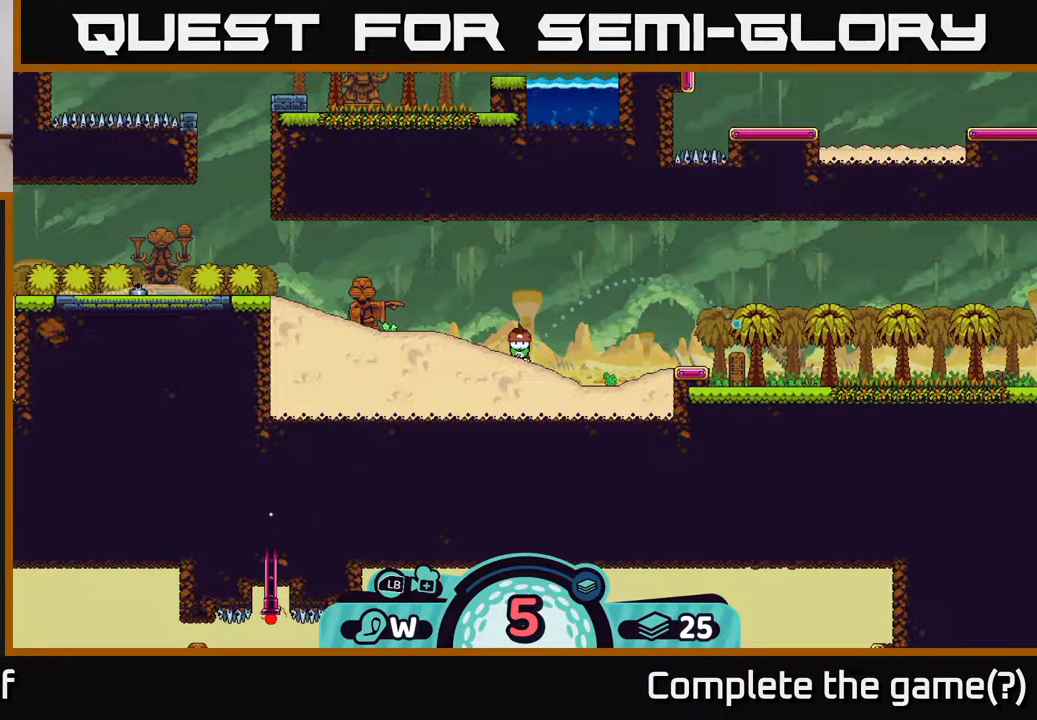
{"buttons": [], "left_stick": "center", "right_stick": "center", "events": []}
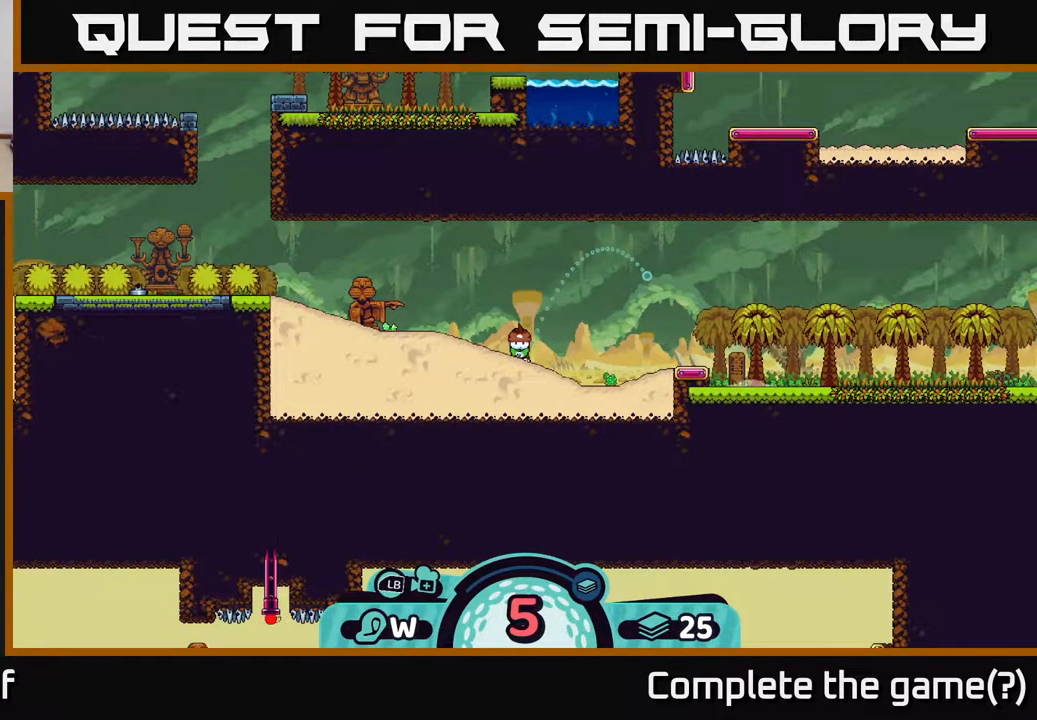
{"buttons": [], "left_stick": "center", "right_stick": "center", "events": []}
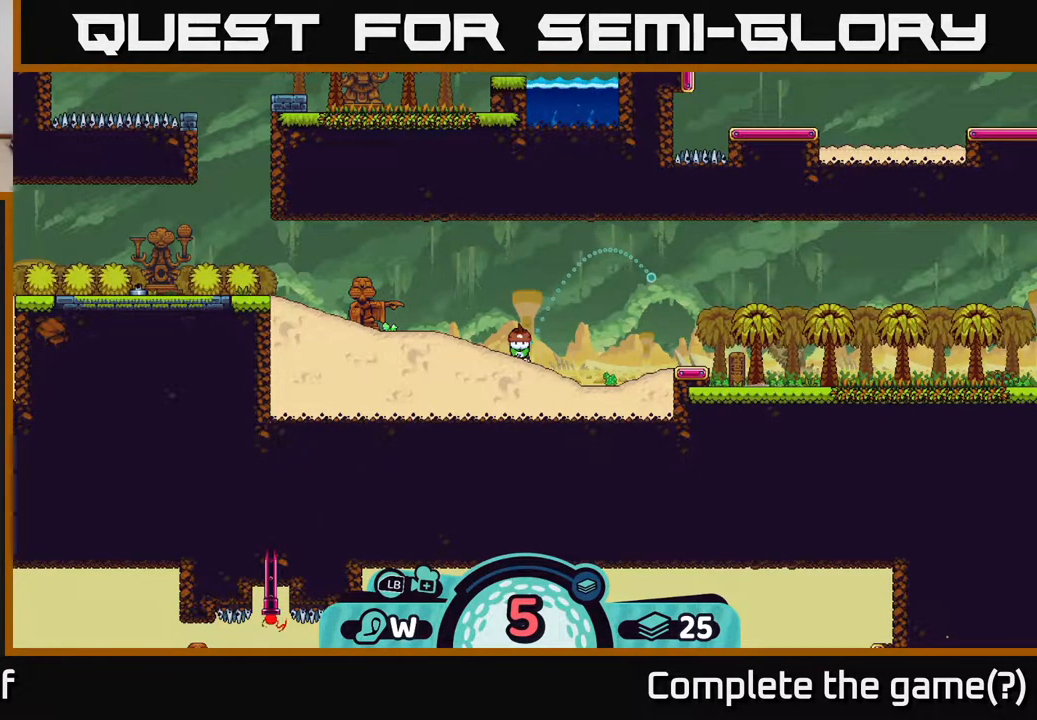
{"buttons": [], "left_stick": "center", "right_stick": "center", "events": [[100, "A", "down"], [167, "A", "up"]]}
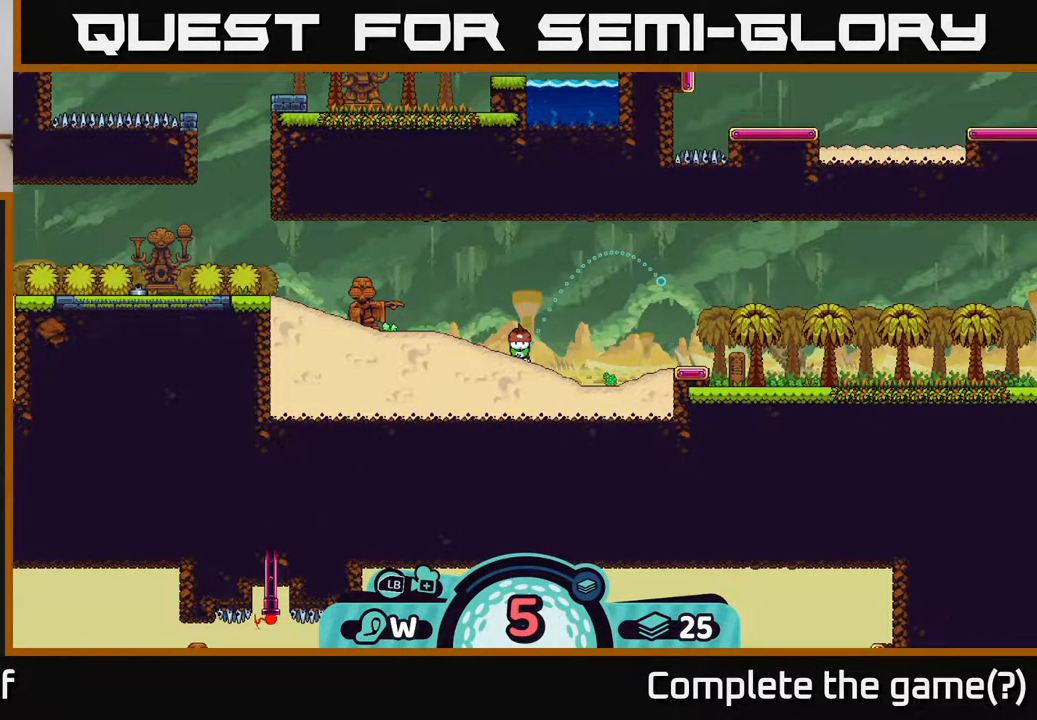
{"buttons": [], "left_stick": "center", "right_stick": "center", "events": []}
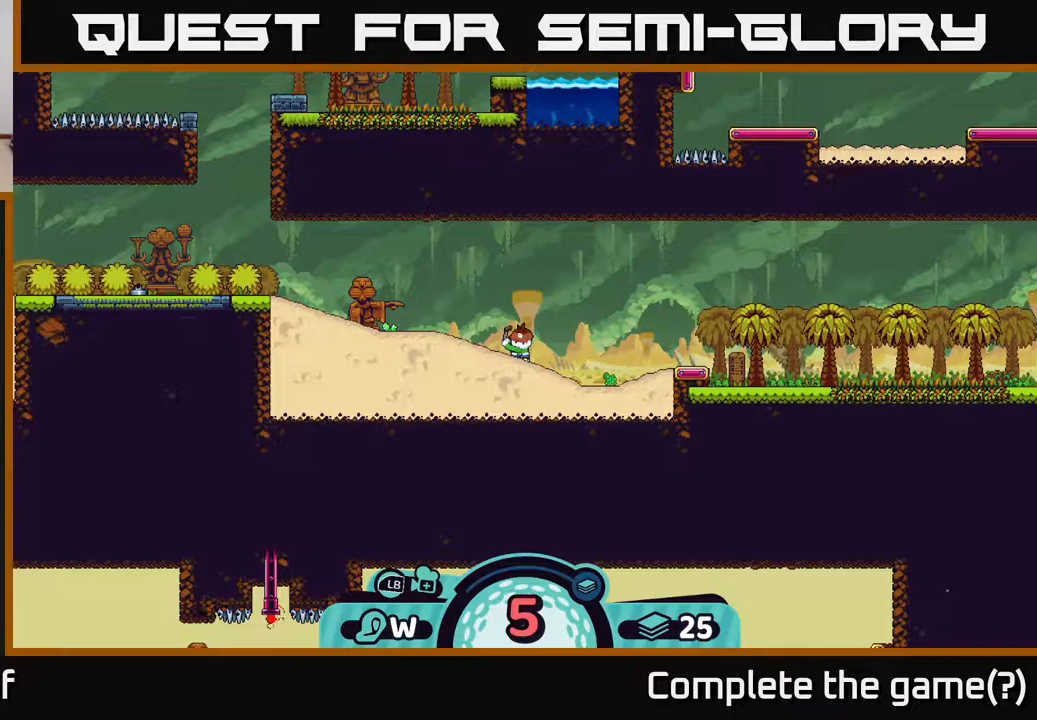
{"buttons": [], "left_stick": "left", "right_stick": "center", "events": [[467, "left_stick", "left"]]}
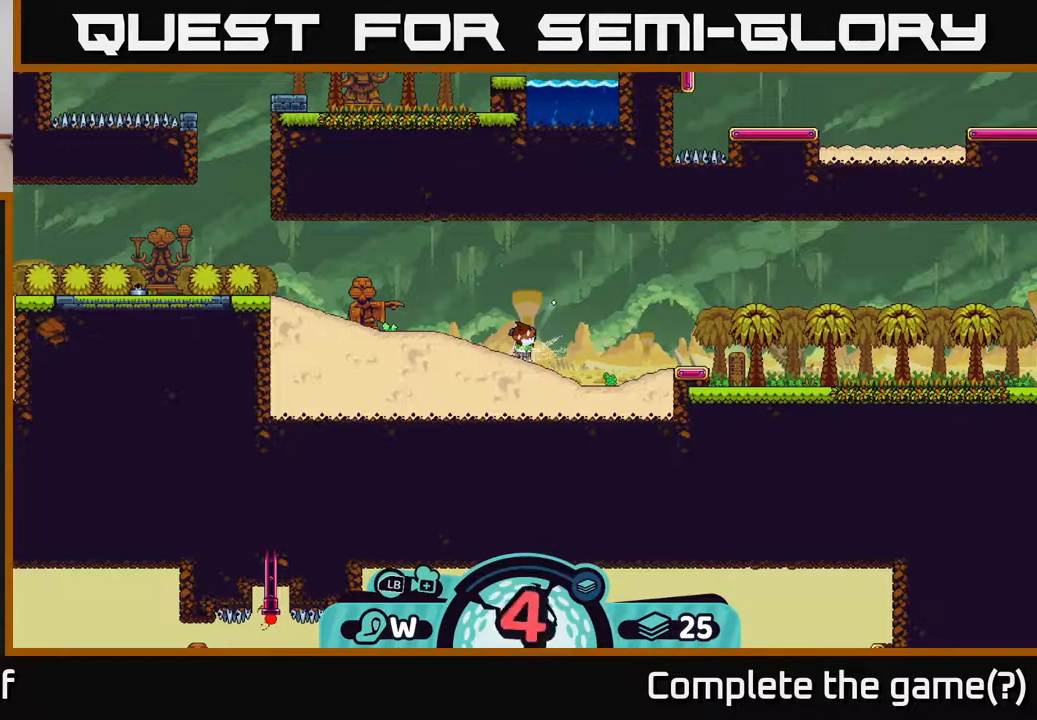
{"buttons": [], "left_stick": "left", "right_stick": "center", "events": []}
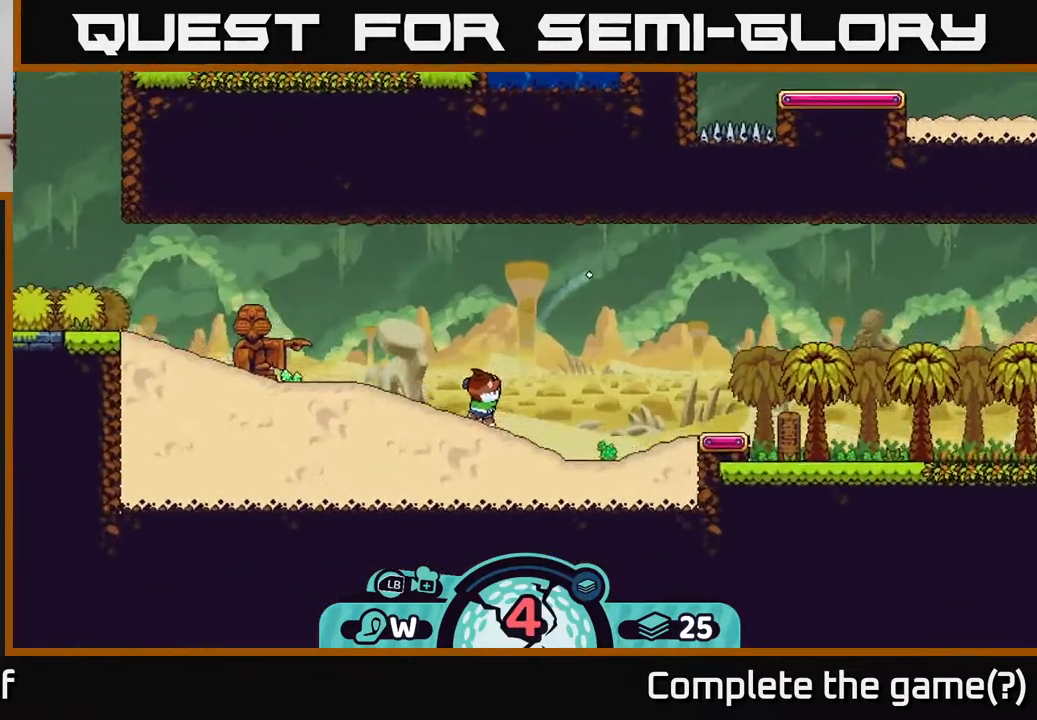
{"buttons": [], "left_stick": "left", "right_stick": "center", "events": [[200, "A", "down"], [283, "A", "up"], [400, "A", "down"], [483, "A", "up"]]}
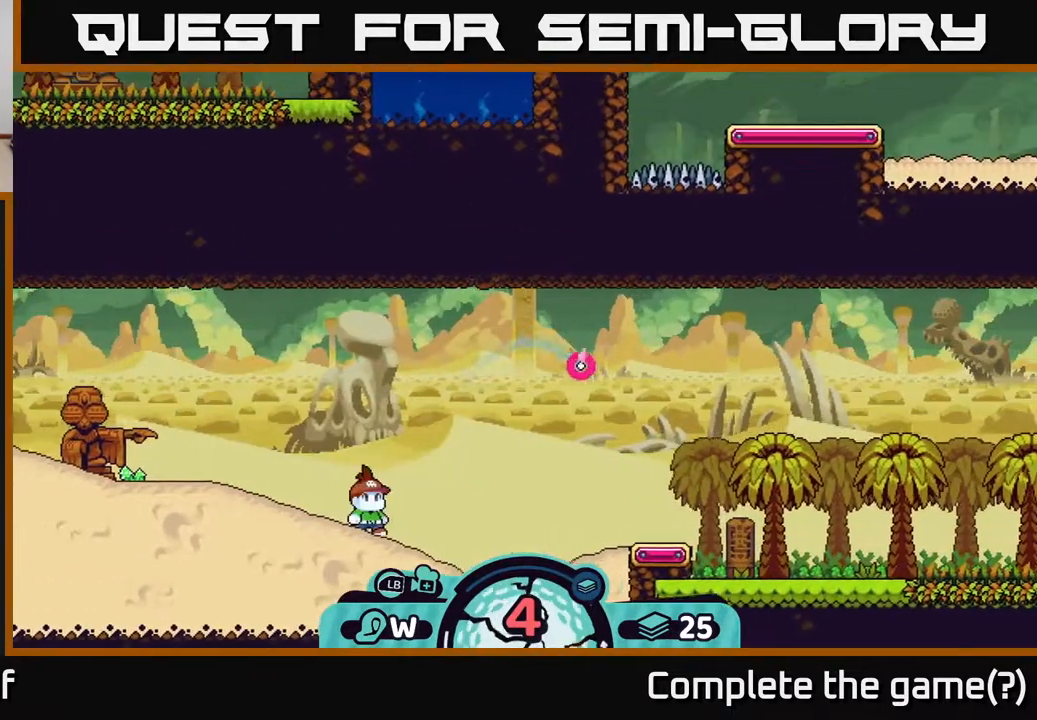
{"buttons": ["A"], "left_stick": "right", "right_stick": "center", "events": [[467, "A", "down"], [483, "left_stick", "right"]]}
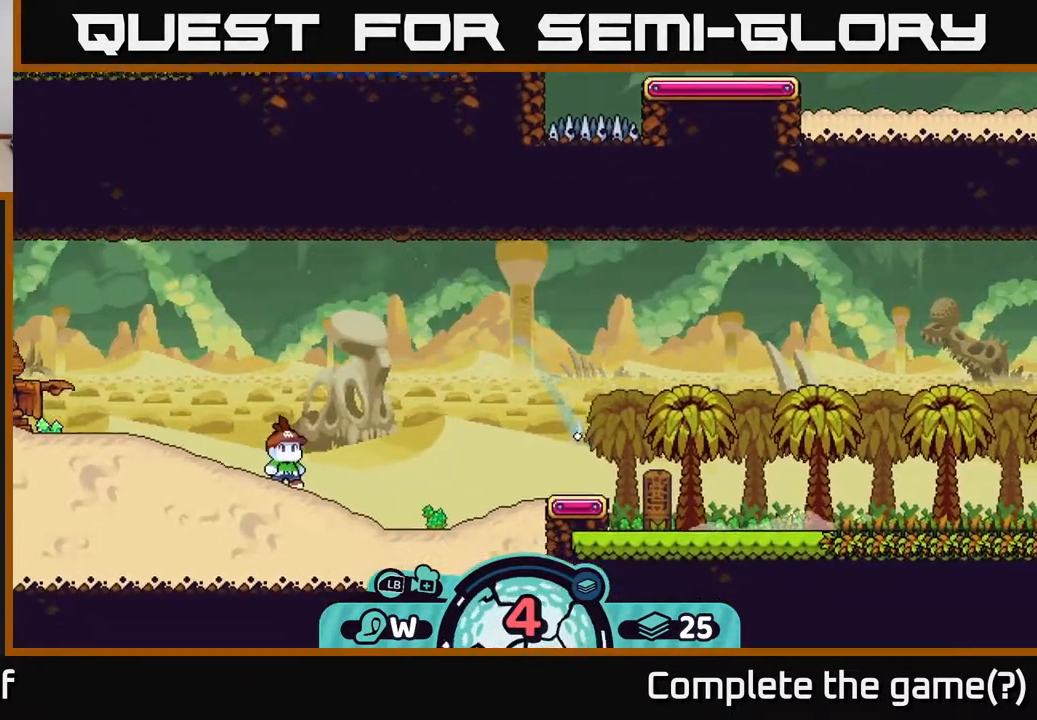
{"buttons": ["A"], "left_stick": "right", "right_stick": "center", "events": [[50, "A", "up"], [100, "A", "down"], [183, "A", "up"], [233, "A", "down"], [450, "A", "up"], [500, "A", "down"]]}
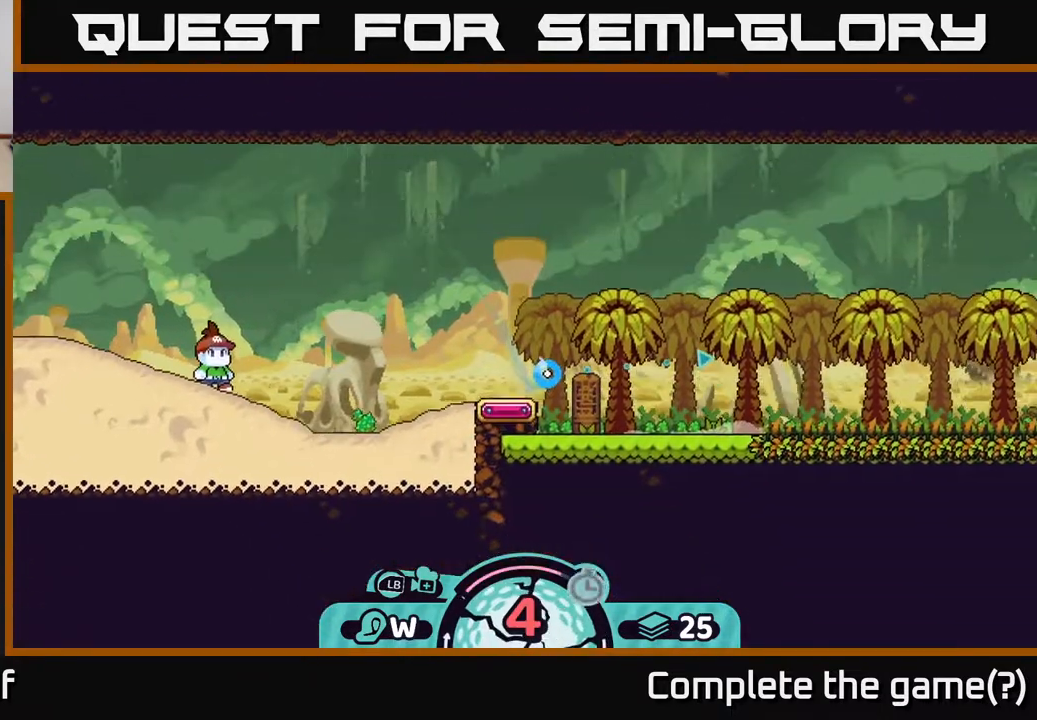
{"buttons": [], "left_stick": "up-right", "right_stick": "center", "events": [[117, "A", "up"], [183, "left_stick", "up-right"]]}
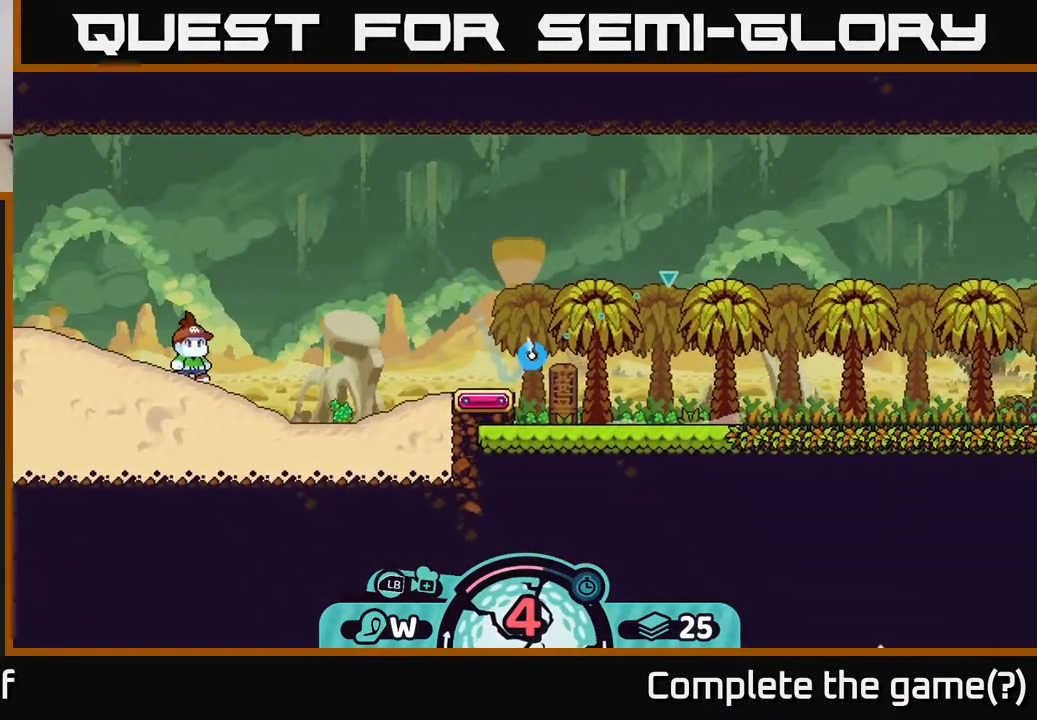
{"buttons": [], "left_stick": "up-right", "right_stick": "center", "events": []}
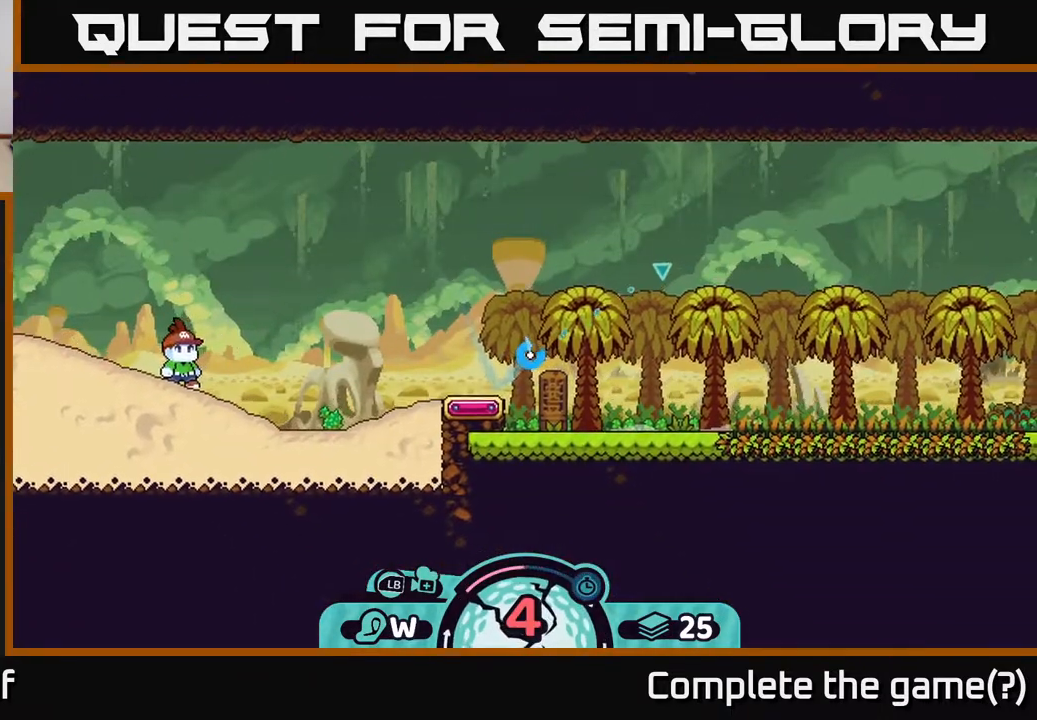
{"buttons": [], "left_stick": "up-right", "right_stick": "center", "events": []}
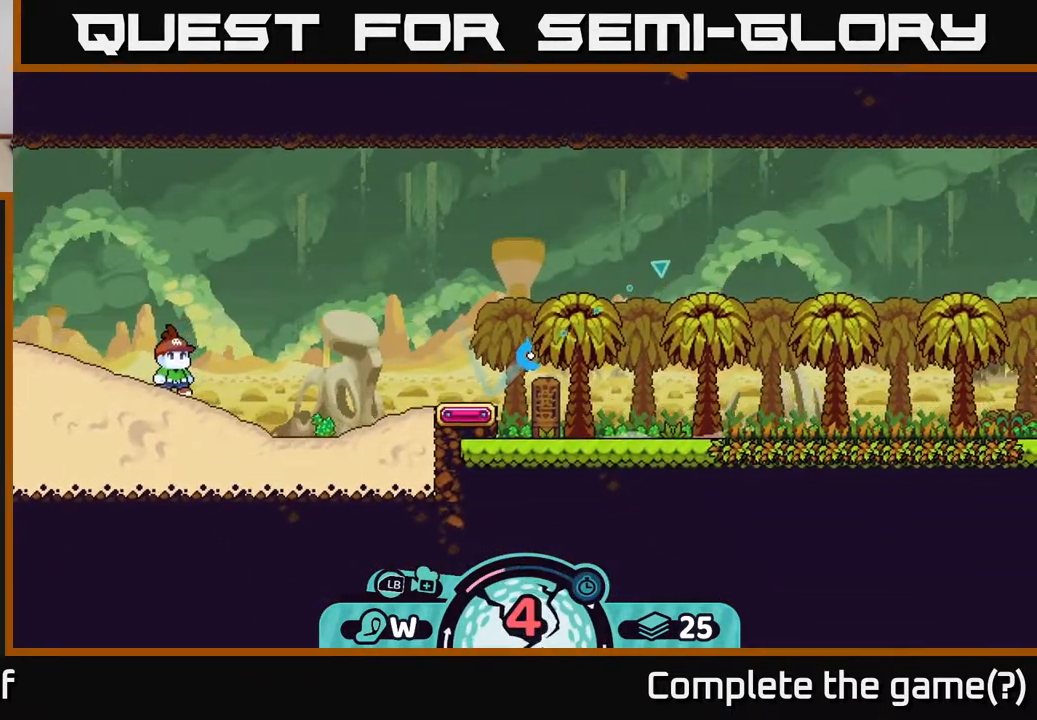
{"buttons": [], "left_stick": "up-right", "right_stick": "center", "events": []}
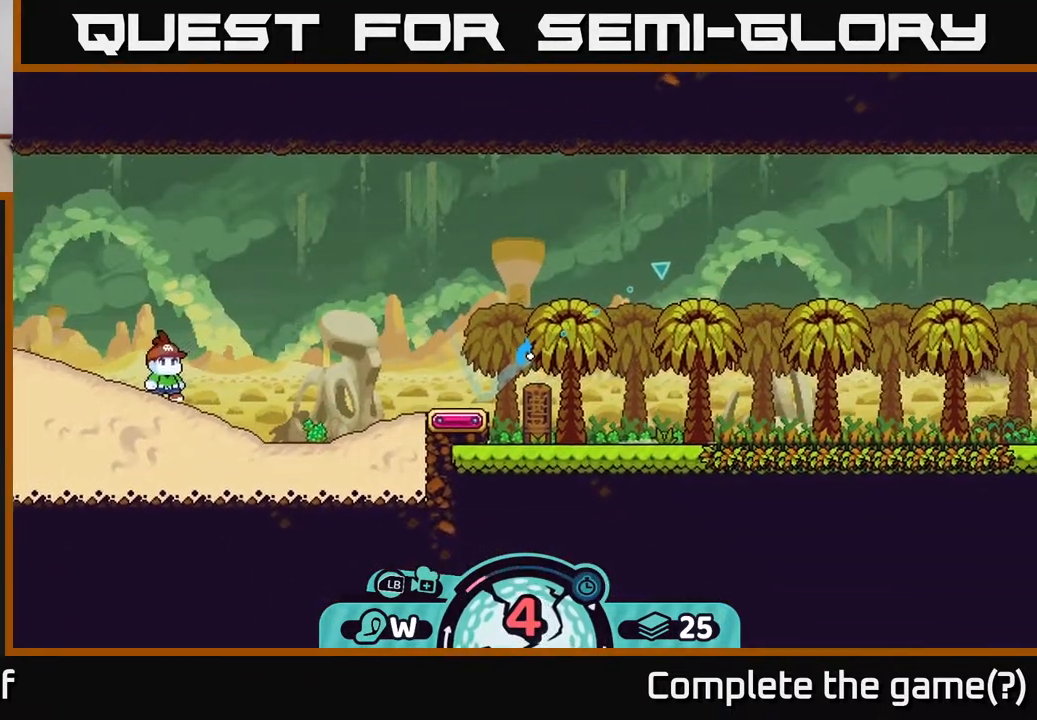
{"buttons": [], "left_stick": "up-right", "right_stick": "center", "events": []}
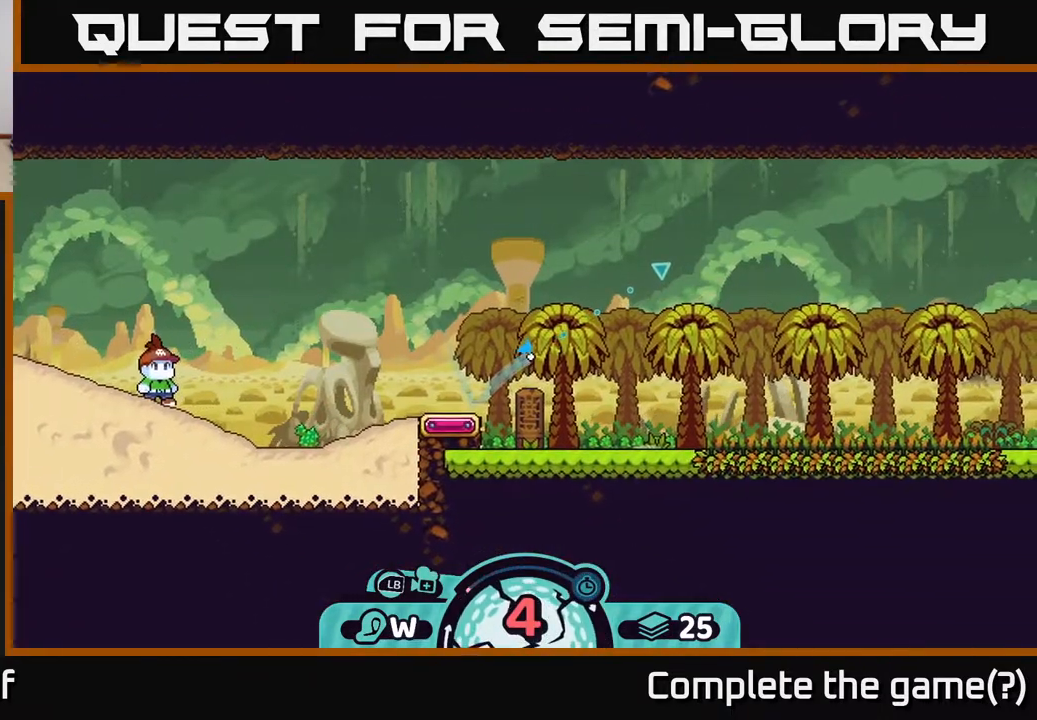
{"buttons": [], "left_stick": "up-right", "right_stick": "center", "events": []}
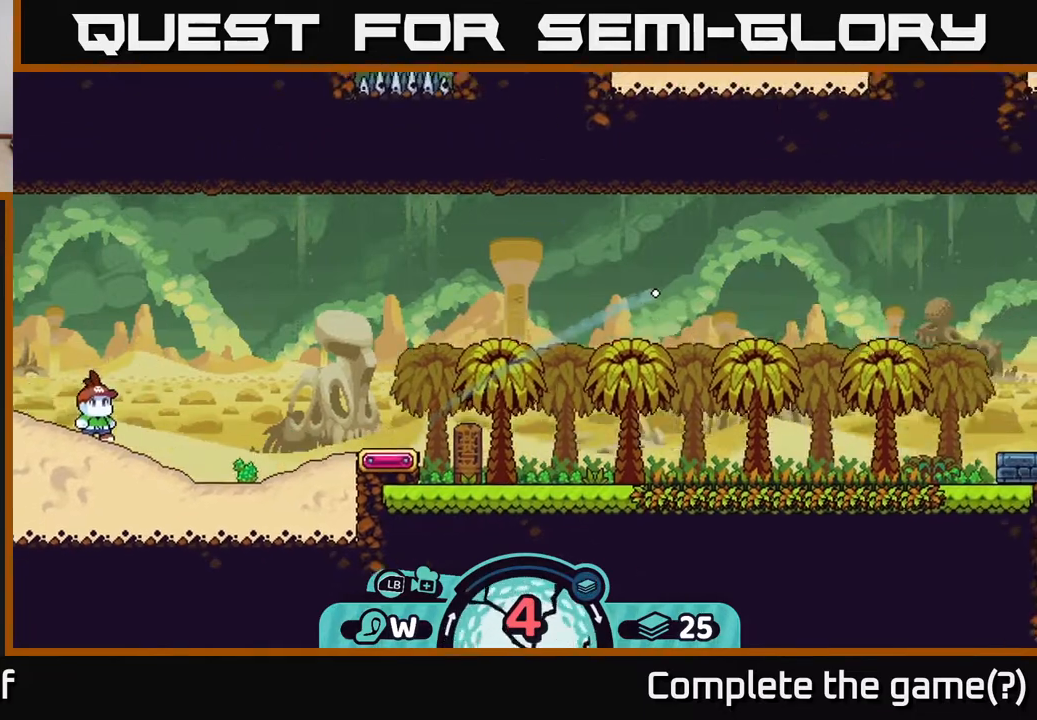
{"buttons": [], "left_stick": "up-right", "right_stick": "center", "events": []}
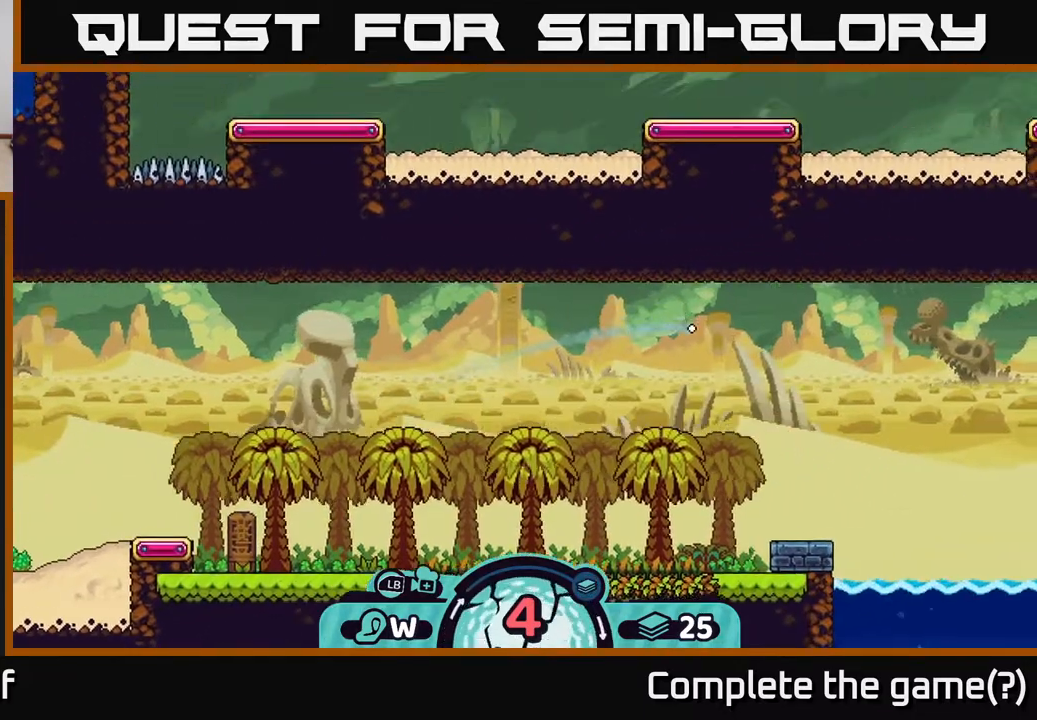
{"buttons": [], "left_stick": "up-right", "right_stick": "center", "events": []}
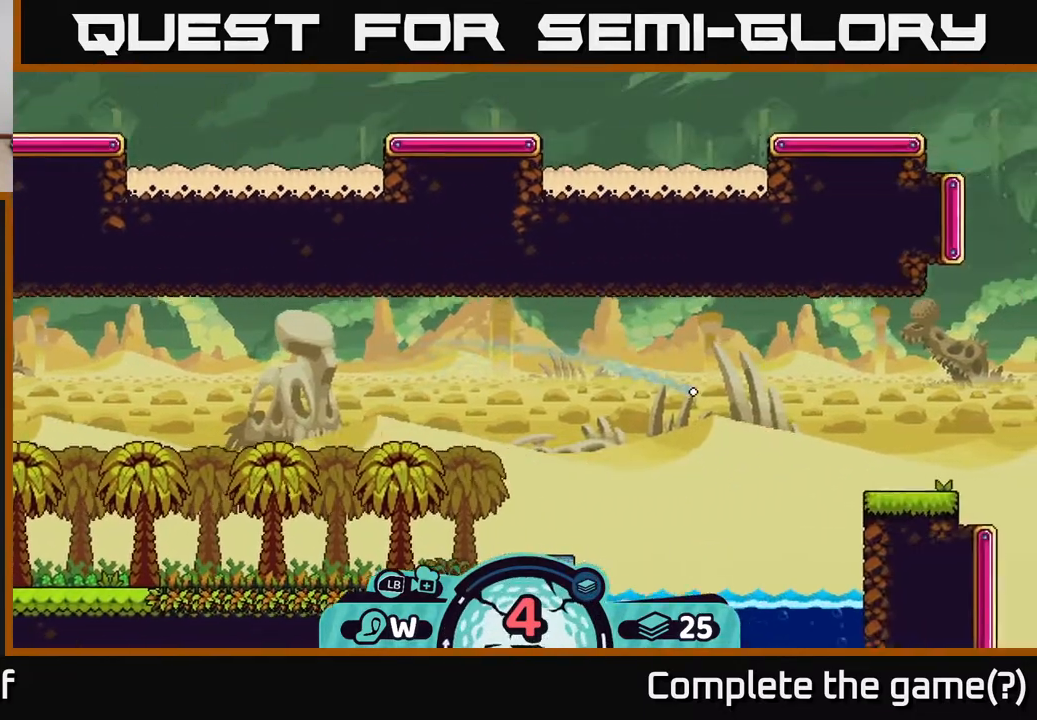
{"buttons": [], "left_stick": "up-right", "right_stick": "center", "events": []}
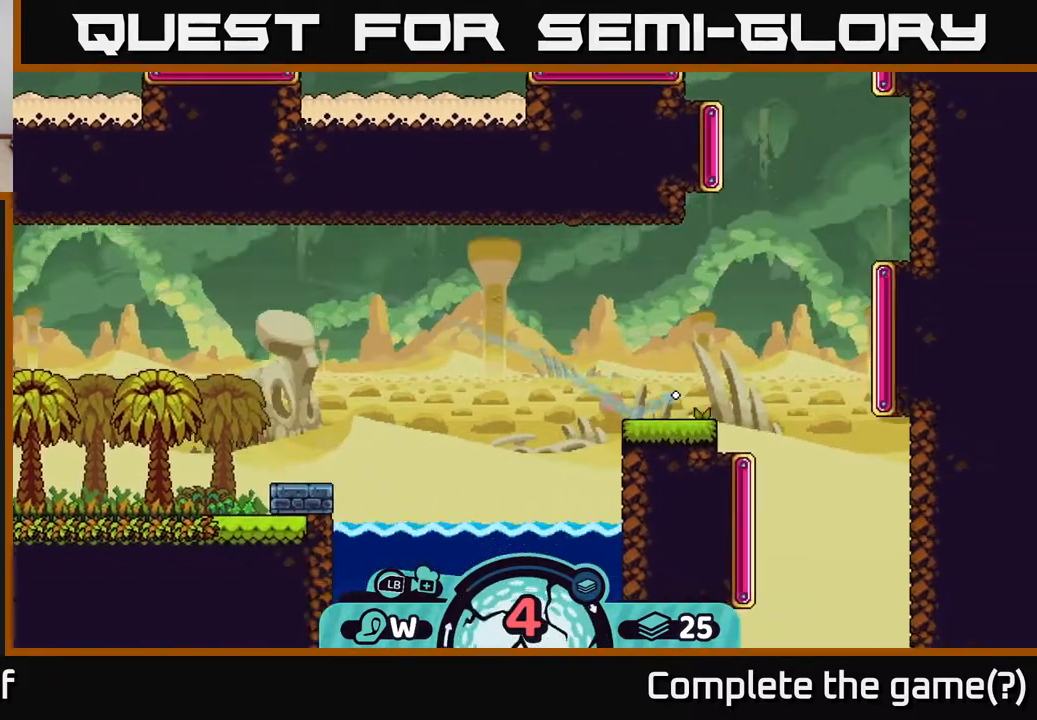
{"buttons": [], "left_stick": "up-right", "right_stick": "center", "events": [[117, "A", "down"], [233, "A", "up"]]}
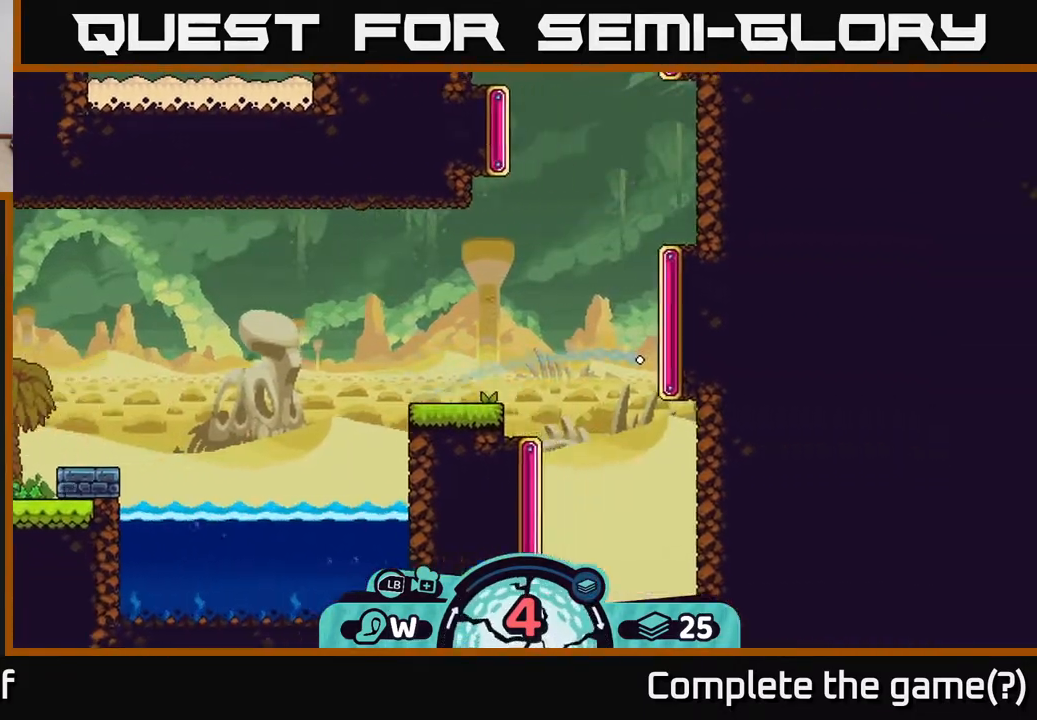
{"buttons": [], "left_stick": "up", "right_stick": "center", "events": [[100, "left_stick", "up"]]}